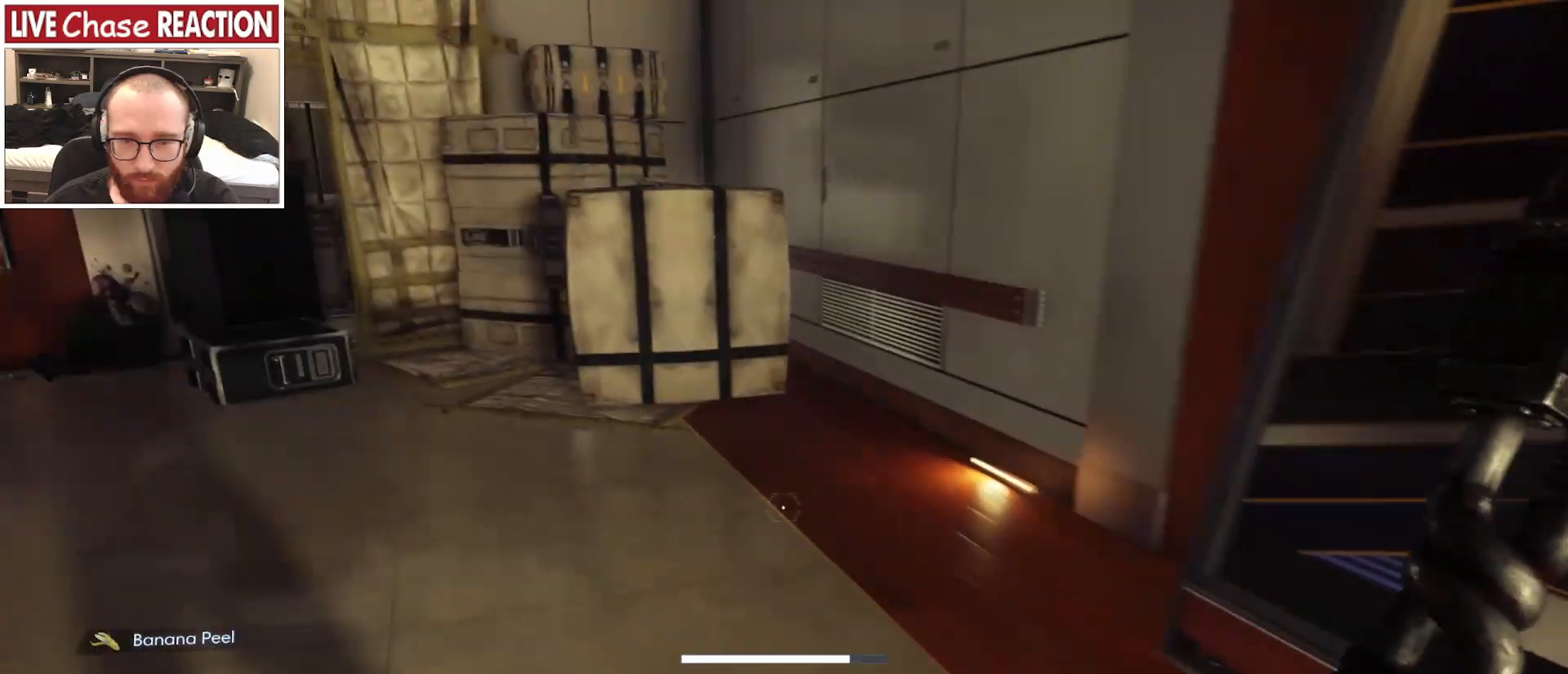
Gameplay with keyboard and mouse; each line is a JSON object with the keys and mouse buttons held at the frame after it. "events" lists presses ("down") and releases ("up") of ".", "/", "0", "1", "2", "3", "4", "5", "6", "7", "8", "9", "a", "alt_l", "alt_r", "b", "backslash", "backspace", "c", "caps_lock", "comma", "ctrl_l", "ctrl_r", "d", "e", "equals", "escape", "f", "f1", "f10", "f11", "f12", "f2", "f3", "f4", "f5", "f6", "f7", "f8", "f9", "g", "h", "i", "j", "k", "l", "lbracket", "m", "minus", "n", "o", "p", "q", "quote", "r", "rbracket", "return", "s", "semicolon", "shift_l", "shift_r", "space", "super", "t", "tab", "tilde", "u", "v", "w", "x", "y", "z", "mouse_left", "mouse_wheel", "mouse_right", "mouse_mb4" and "mouse_mb5" between this image and that frame as [ms after this image, input, new state], when the widget could be followed in between. "mouse_left", "mouse_wheel", "mouse_right", "mouse_mb4", "mouse_mb5" = the "left", "wheel", "right", "mb4", "mb5" buttons of the "mouse" list. No other keys are recorded. "wheel" means that the mouse wheel is clicked or scrolled. Mouse movement is not recorded.
{"keys": ["a", "w"], "mouse": [], "events": [[33, "a", "up"], [367, "a", "down"]]}
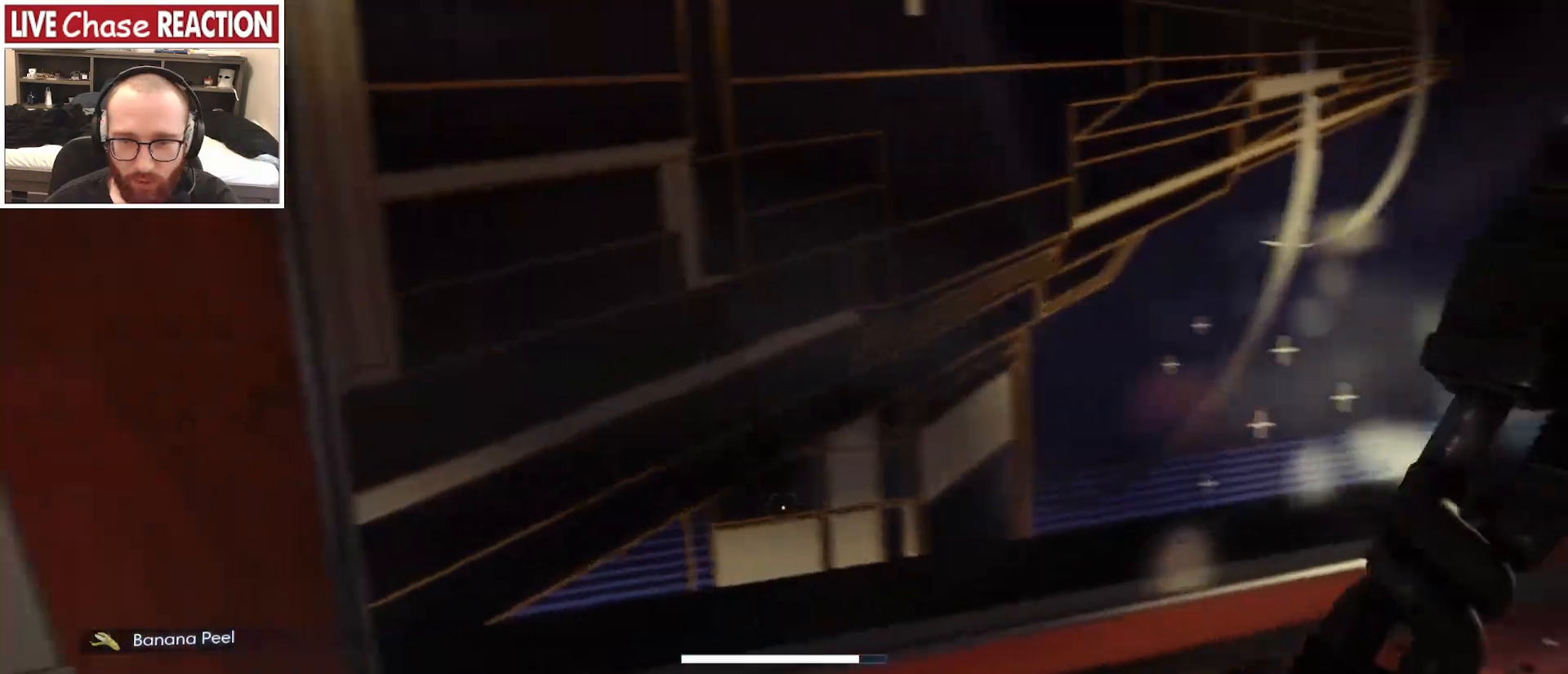
{"keys": ["w"], "mouse": [], "events": [[150, "a", "up"]]}
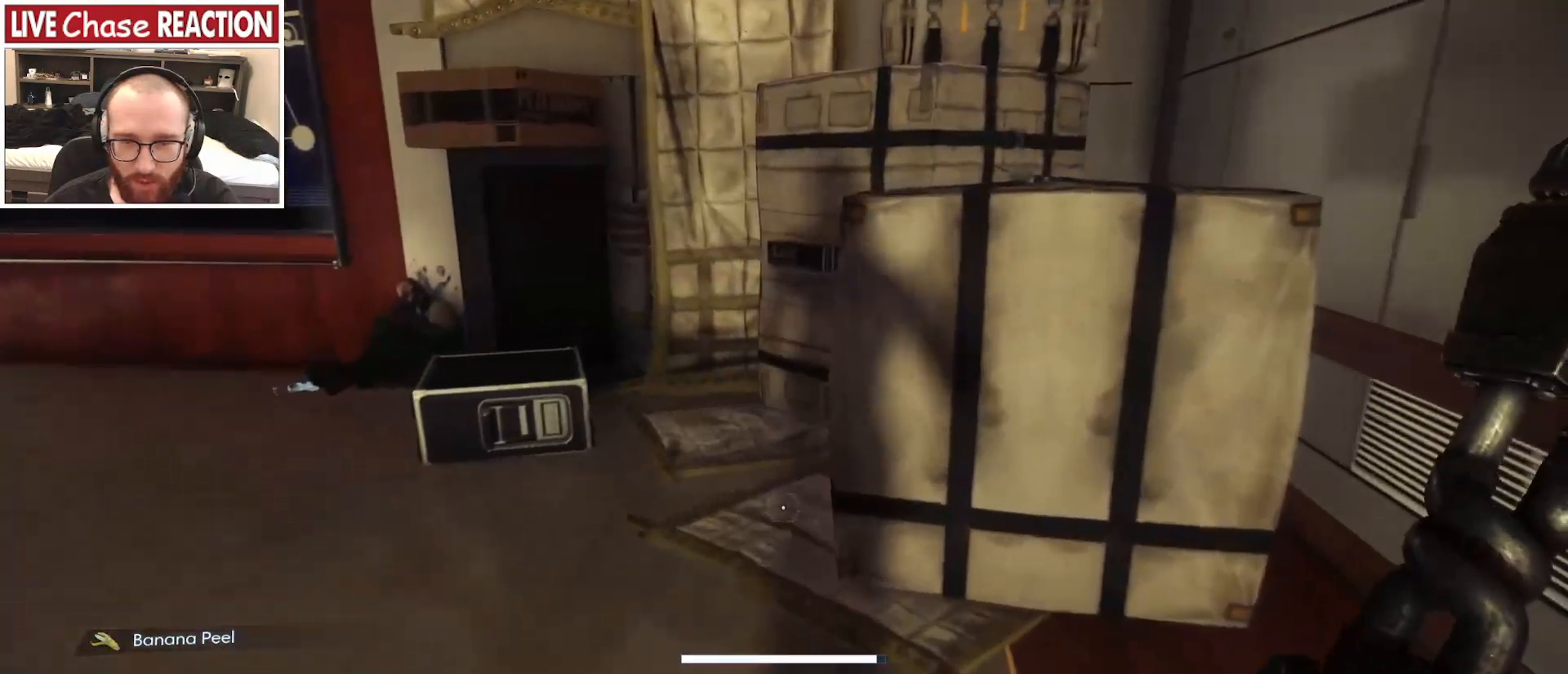
{"keys": ["d"], "mouse": [], "events": [[233, "mouse_left", "down"], [267, "d", "down"], [317, "mouse_left", "up"], [367, "w", "up"]]}
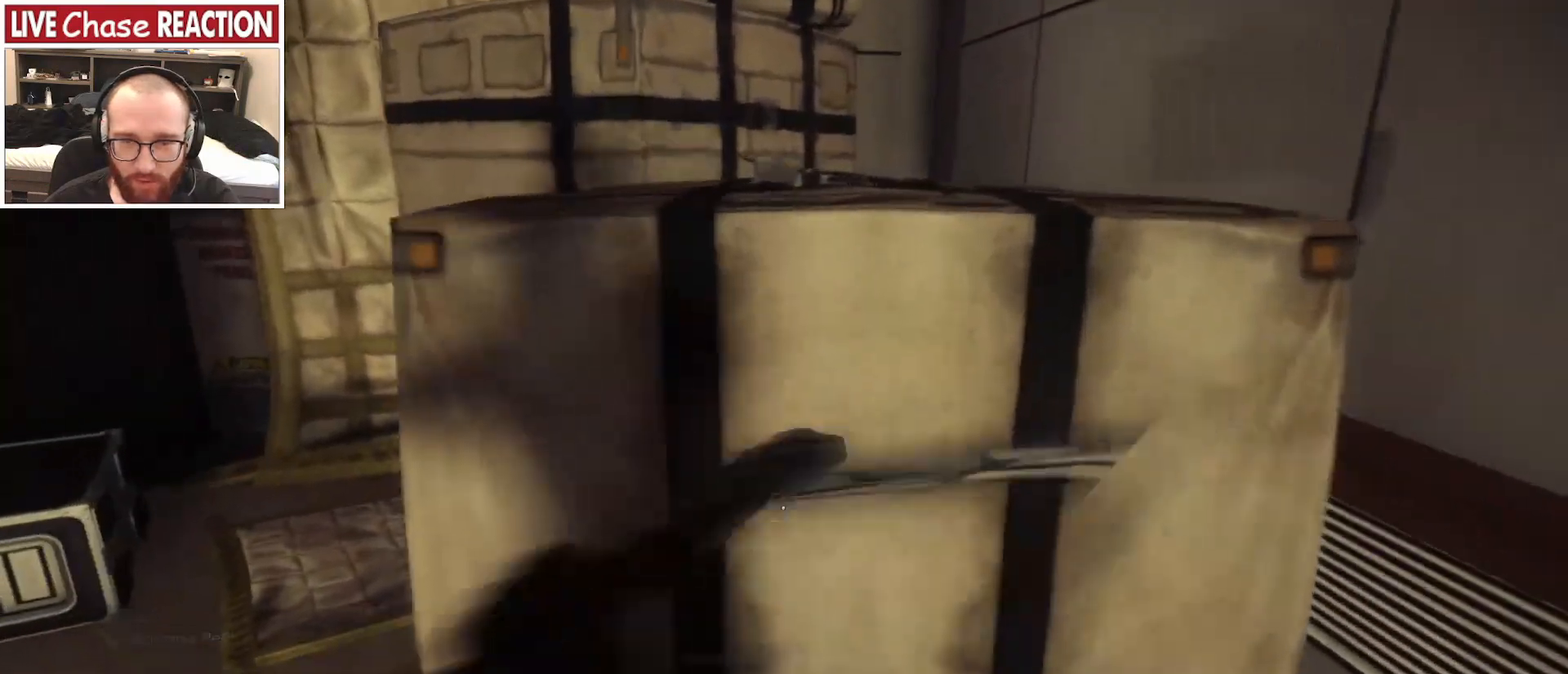
{"keys": [], "mouse": [], "events": [[200, "w", "down"], [250, "d", "up"], [400, "w", "up"]]}
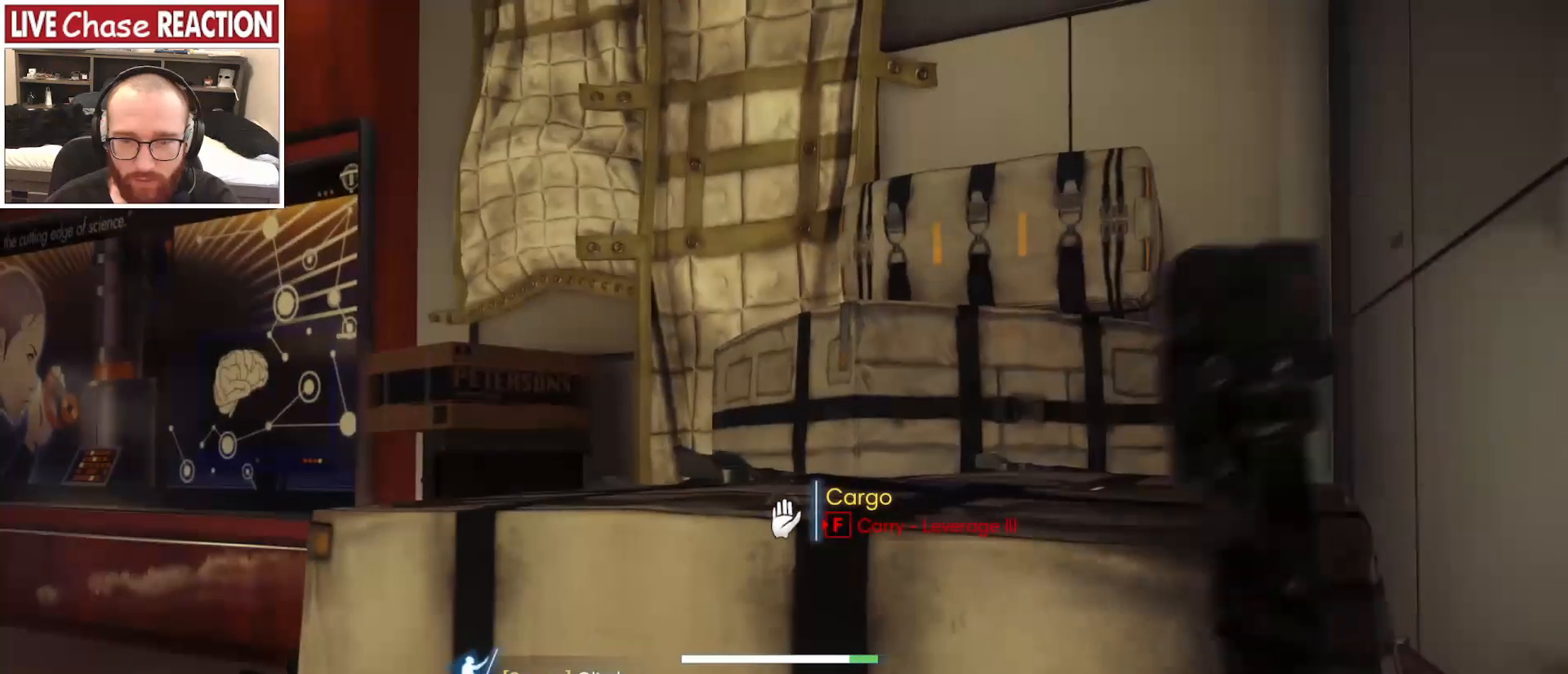
{"keys": ["a", "w"], "mouse": [], "events": [[67, "a", "down"], [367, "w", "down"]]}
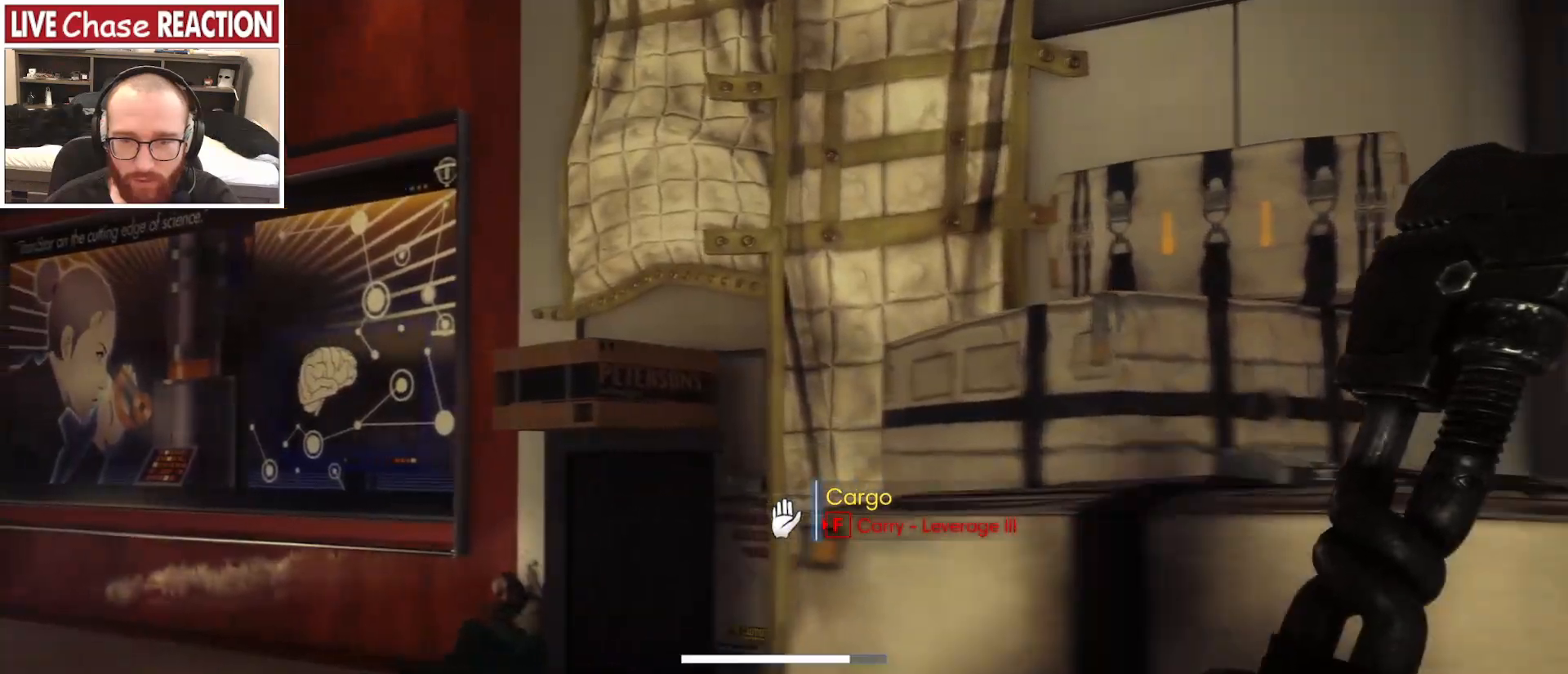
{"keys": [], "mouse": [], "events": [[267, "a", "up"], [267, "w", "up"]]}
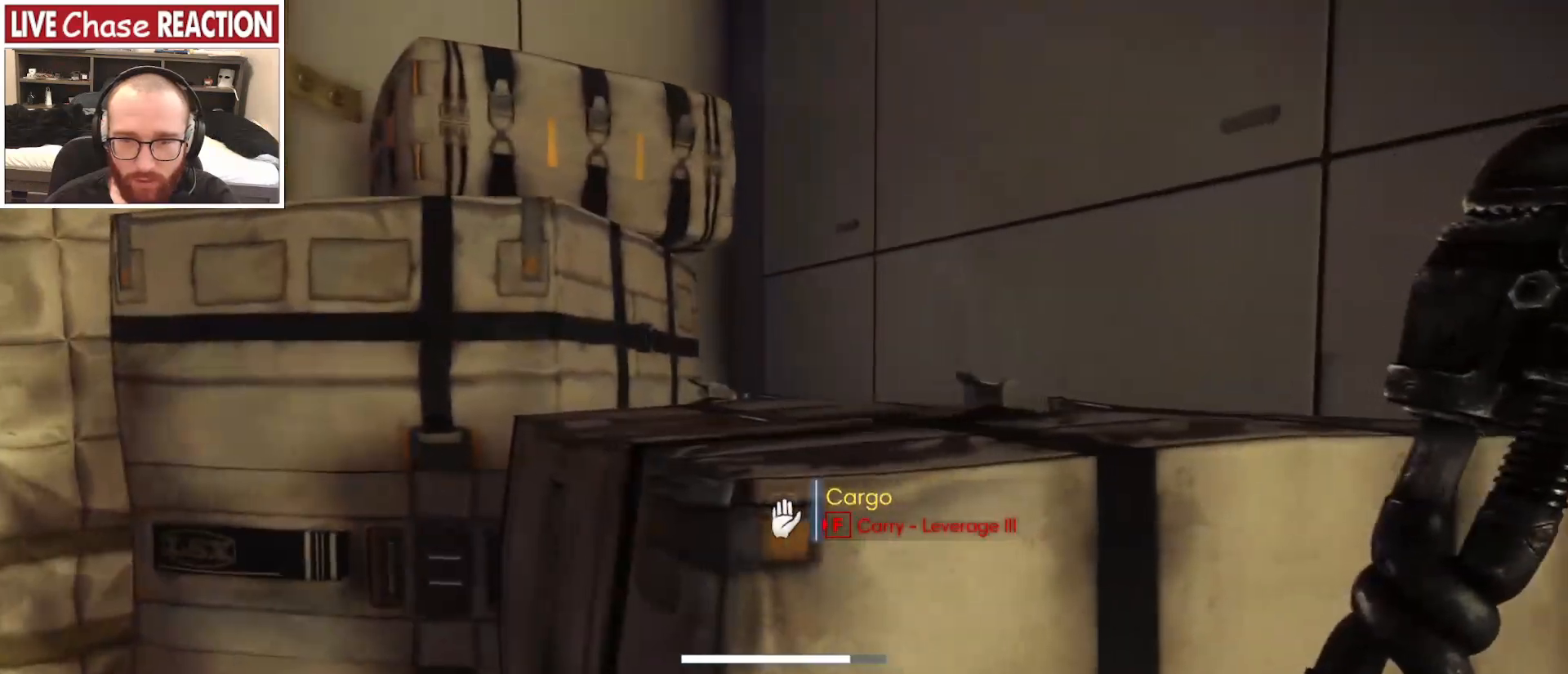
{"keys": ["space"], "mouse": [], "events": [[33, "space", "down"]]}
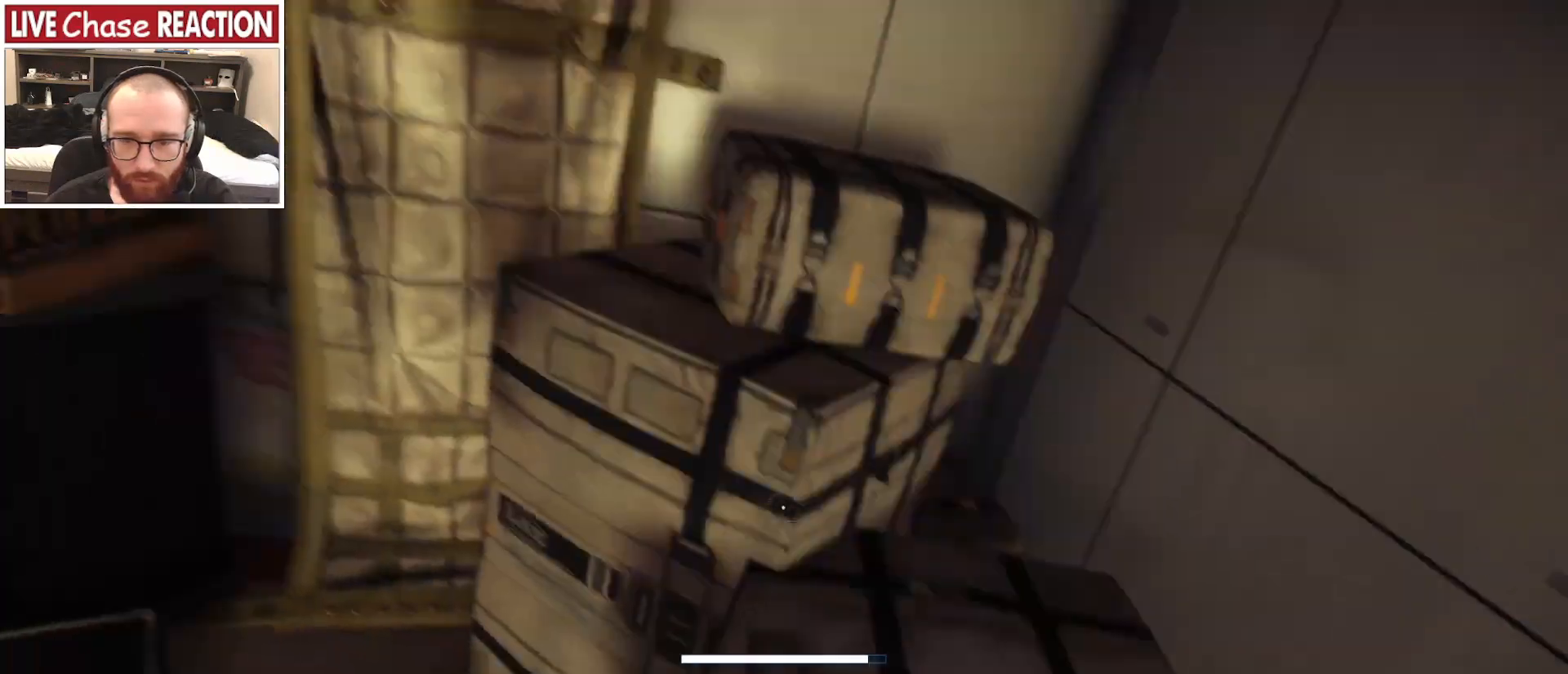
{"keys": [], "mouse": [], "events": [[83, "space", "up"]]}
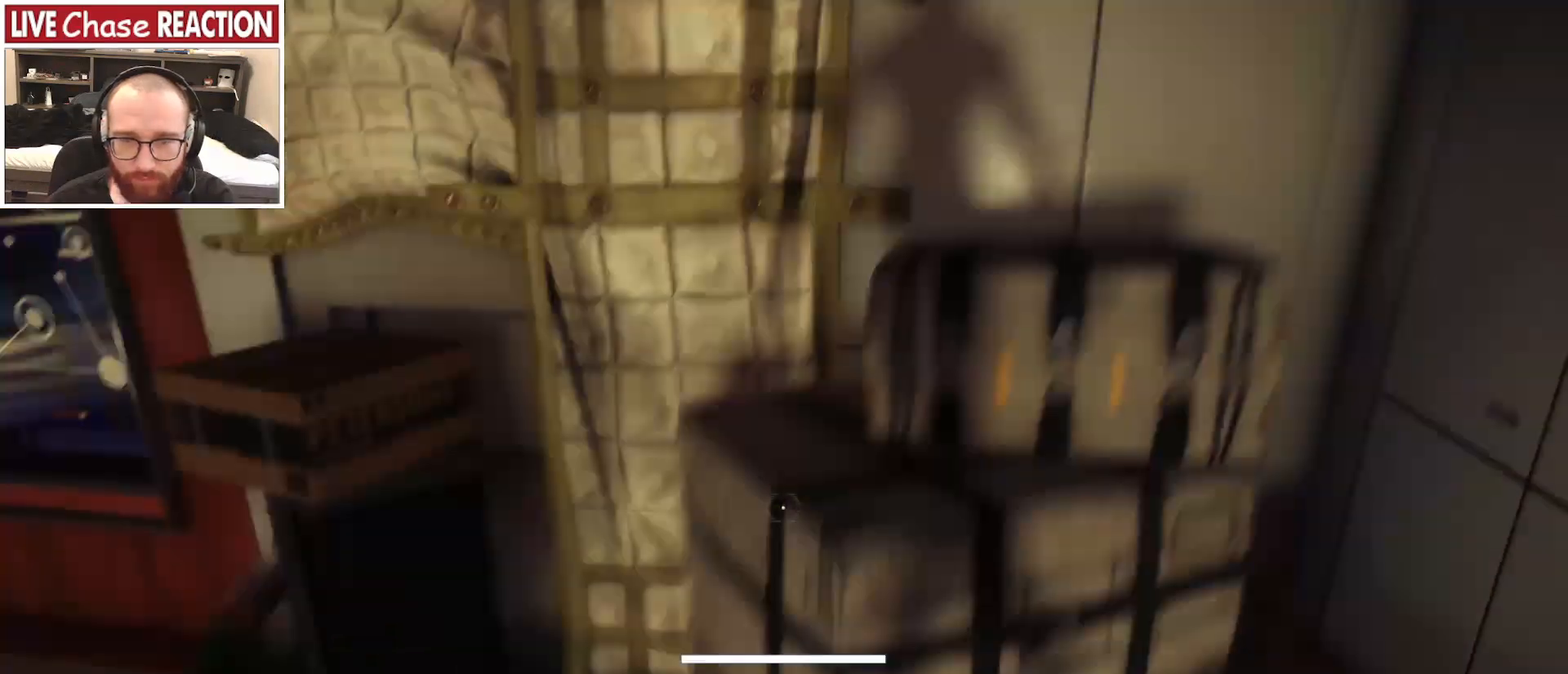
{"keys": ["a", "w"], "mouse": [], "events": [[367, "w", "down"], [383, "a", "down"]]}
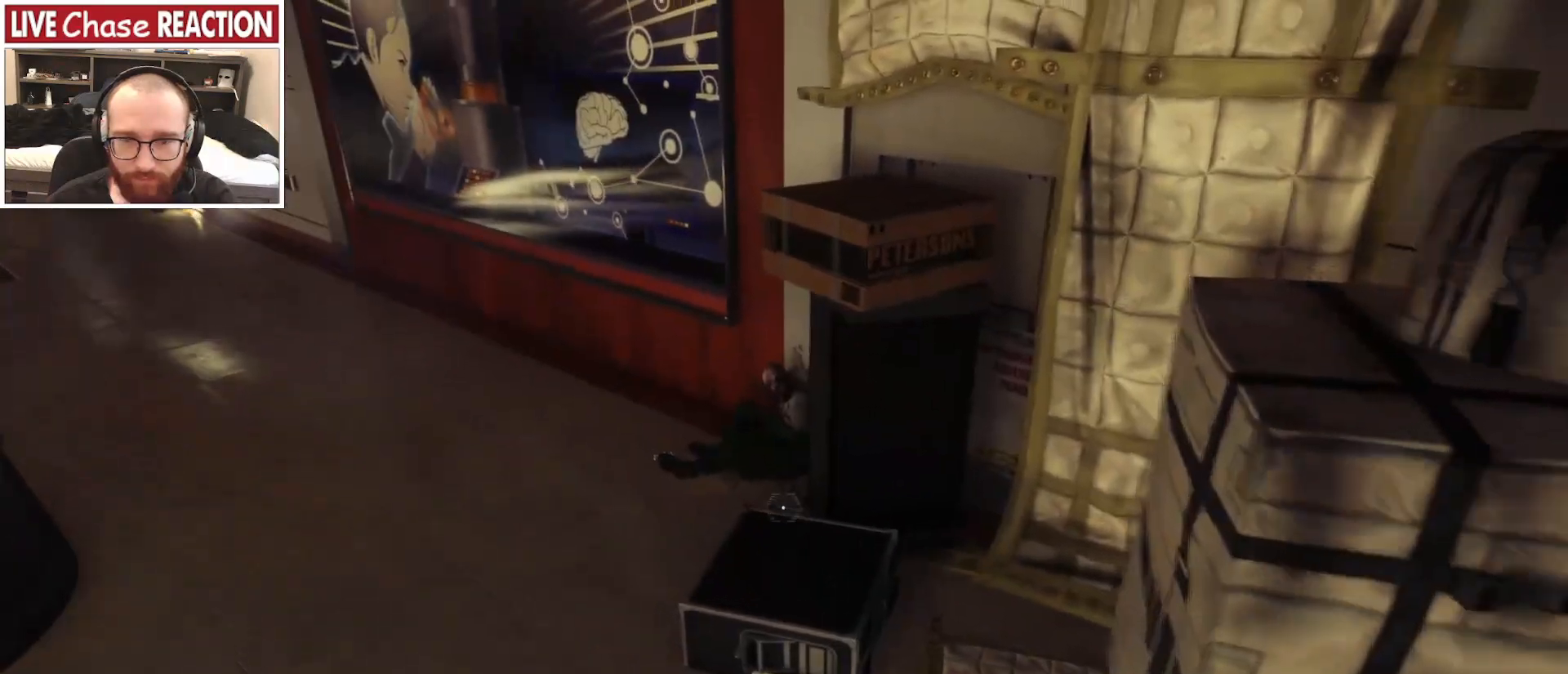
{"keys": ["a", "w"], "mouse": ["left"], "events": [[433, "mouse_left", "down"]]}
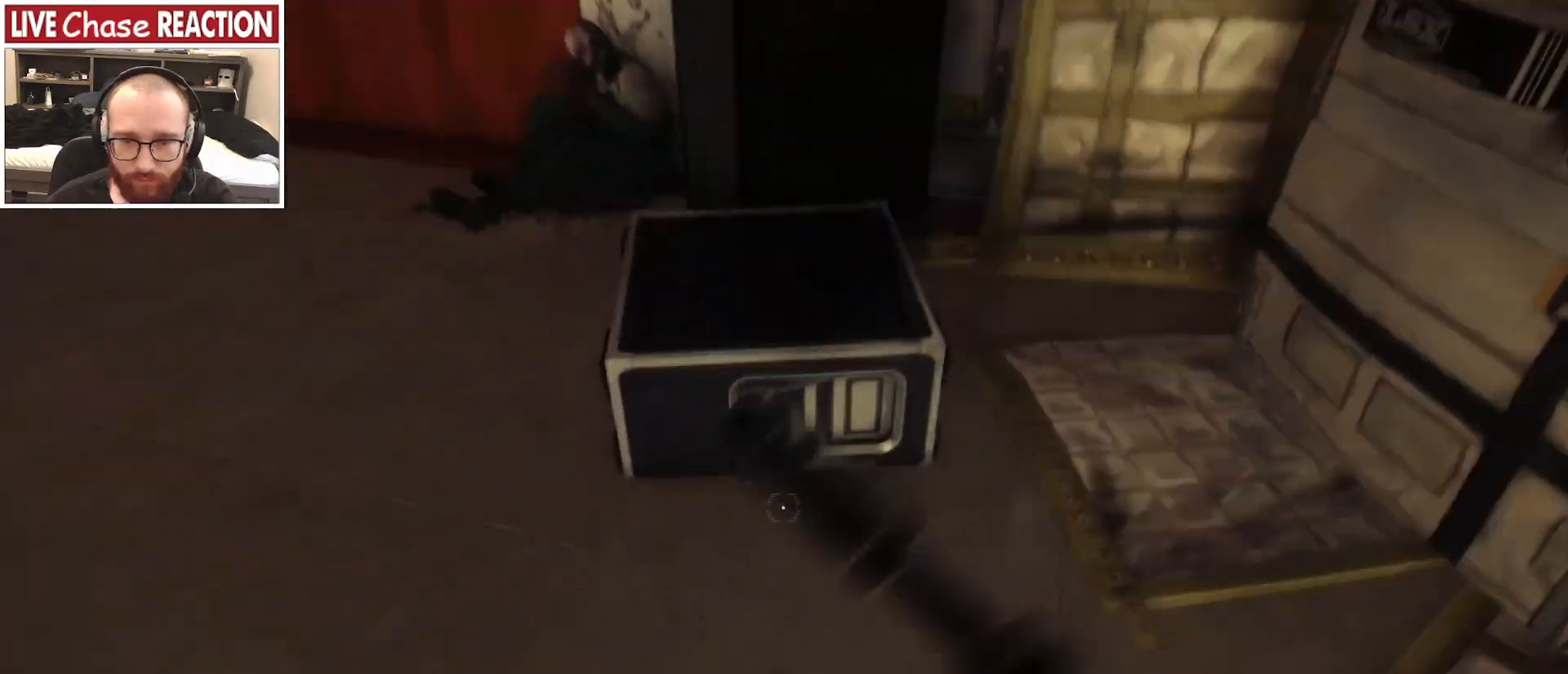
{"keys": [], "mouse": [], "events": [[50, "mouse_left", "up"], [167, "w", "up"], [317, "a", "up"]]}
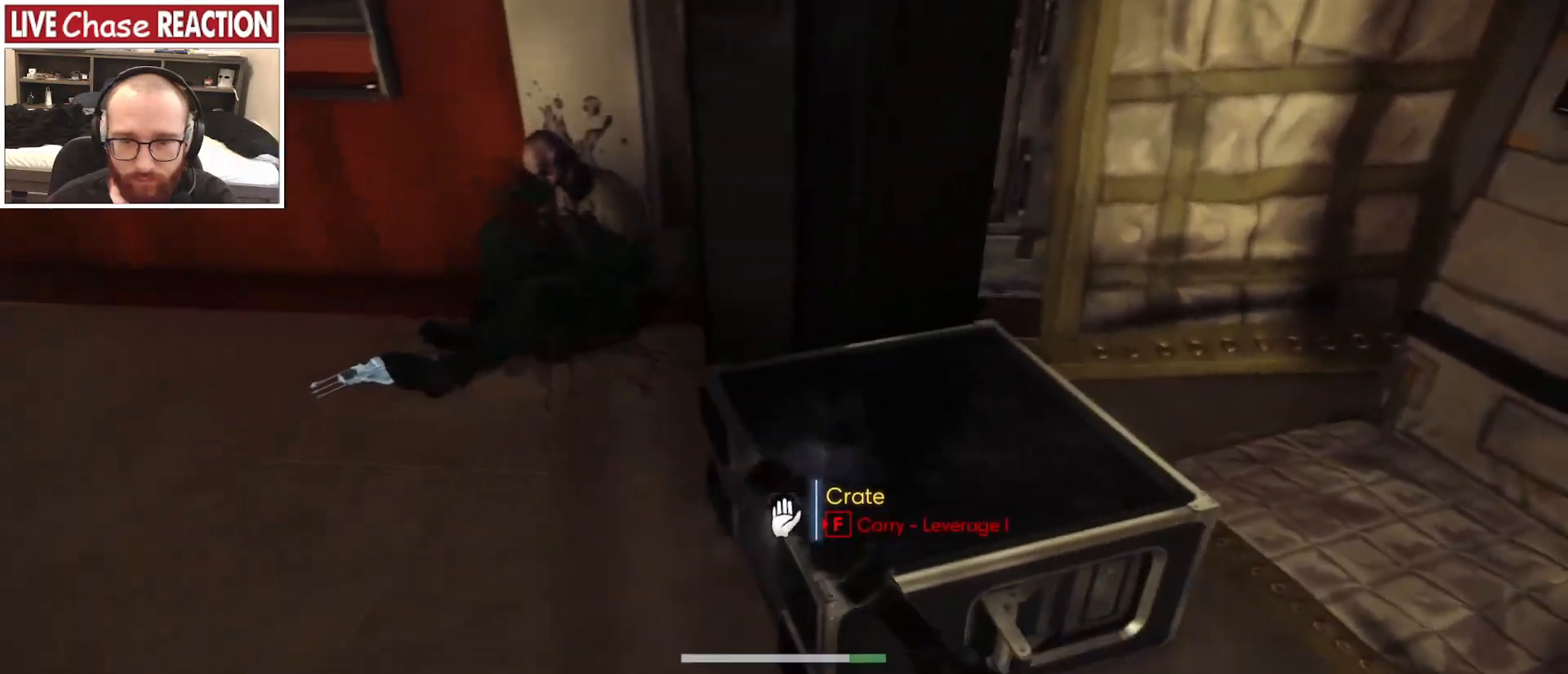
{"keys": ["a", "w"], "mouse": [], "events": [[50, "a", "down"], [200, "w", "down"]]}
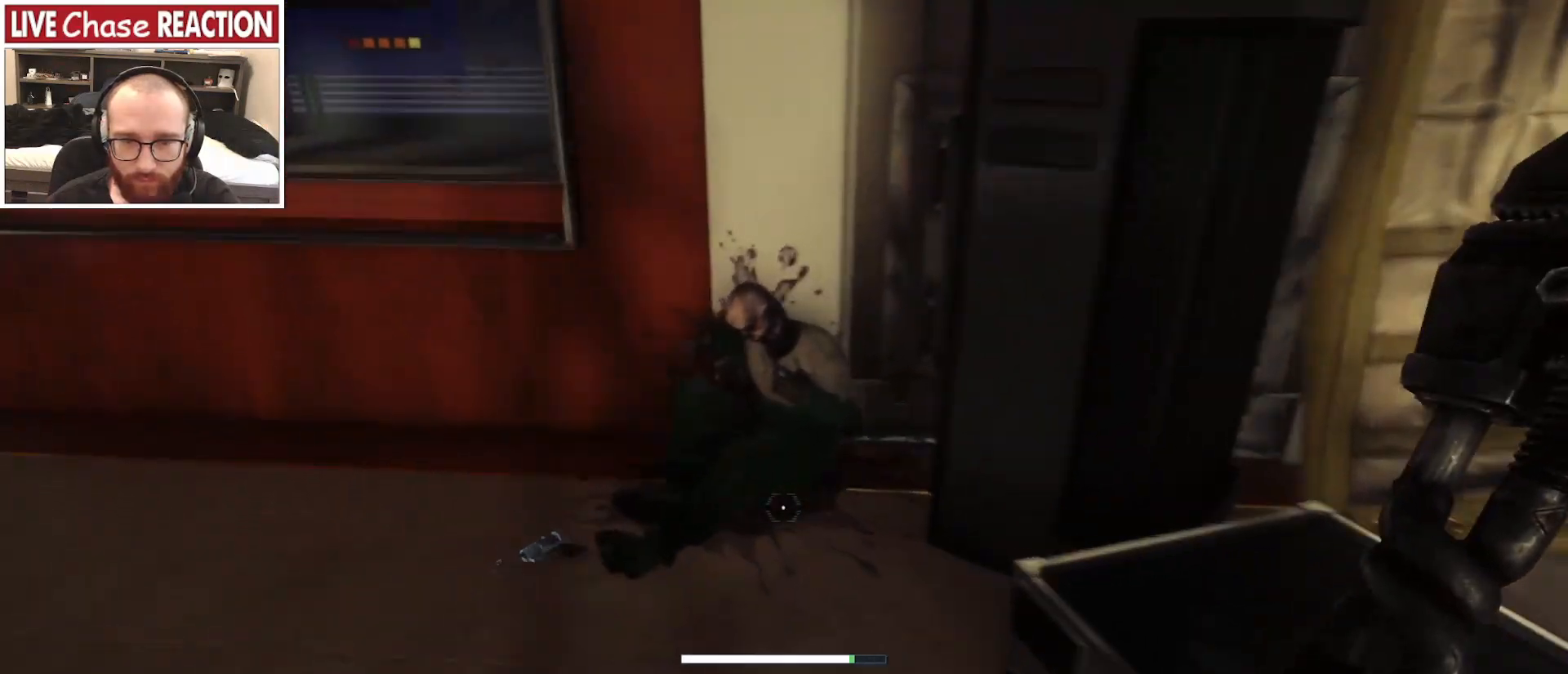
{"keys": [], "mouse": [], "events": [[150, "a", "up"], [383, "w", "up"]]}
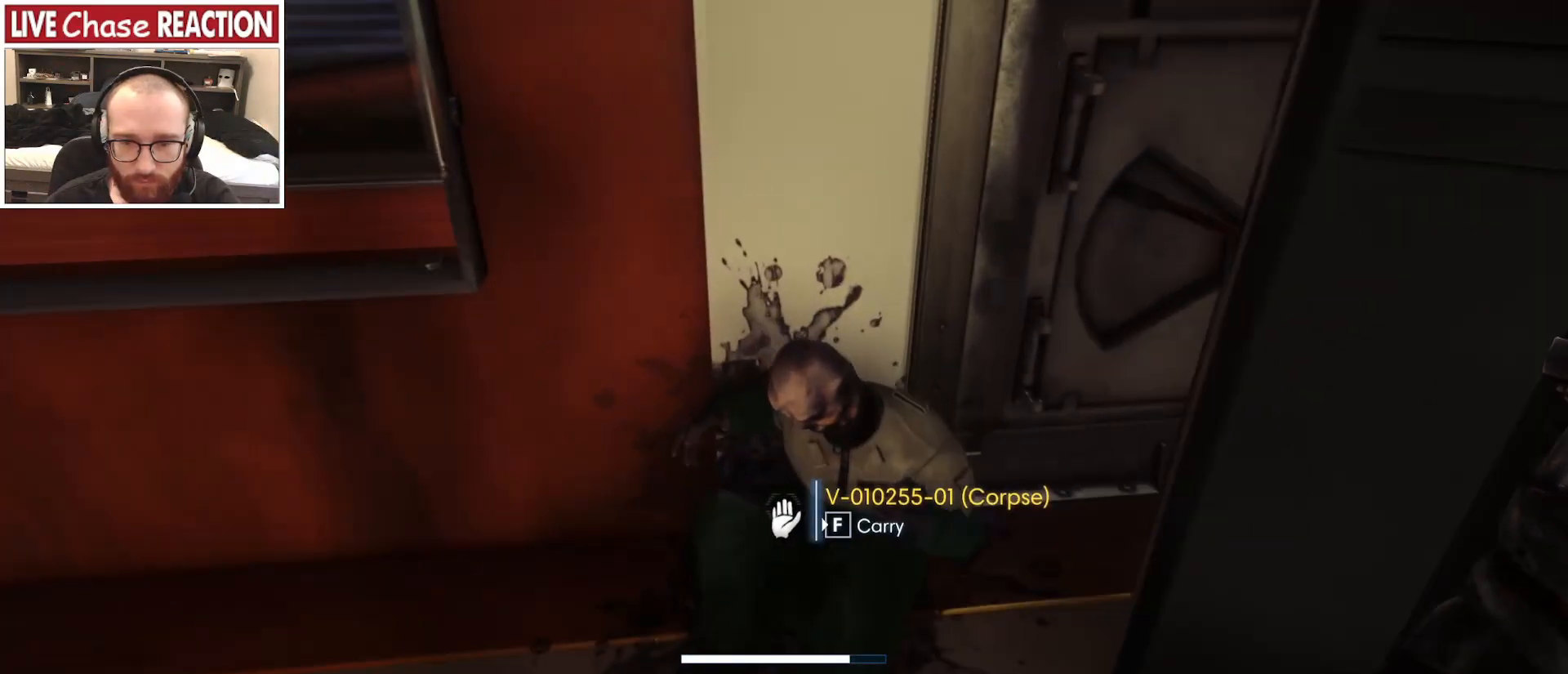
{"keys": [], "mouse": [], "events": [[50, "f", "down"], [133, "f", "up"]]}
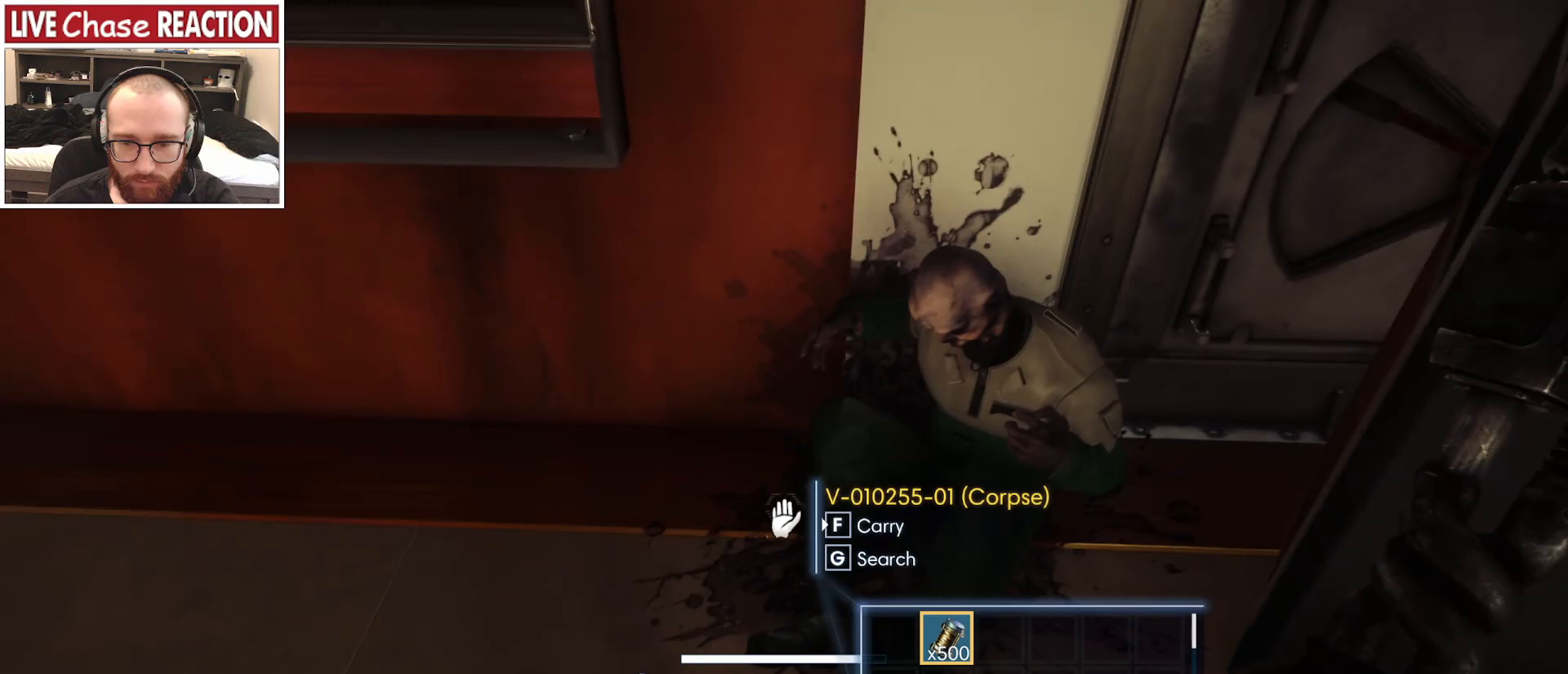
{"keys": [], "mouse": [], "events": [[50, "f", "down"], [150, "f", "up"]]}
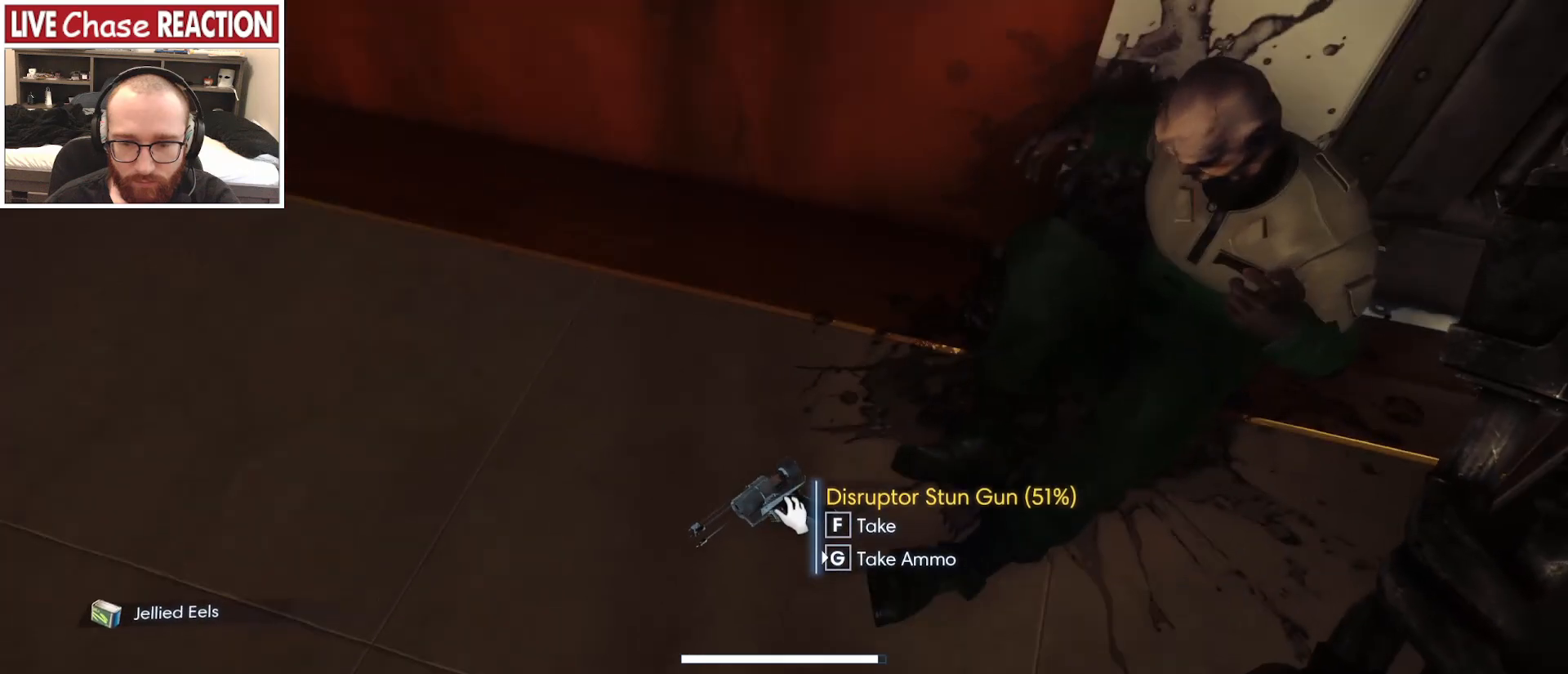
{"keys": [], "mouse": [], "events": [[333, "f", "down"], [433, "f", "up"]]}
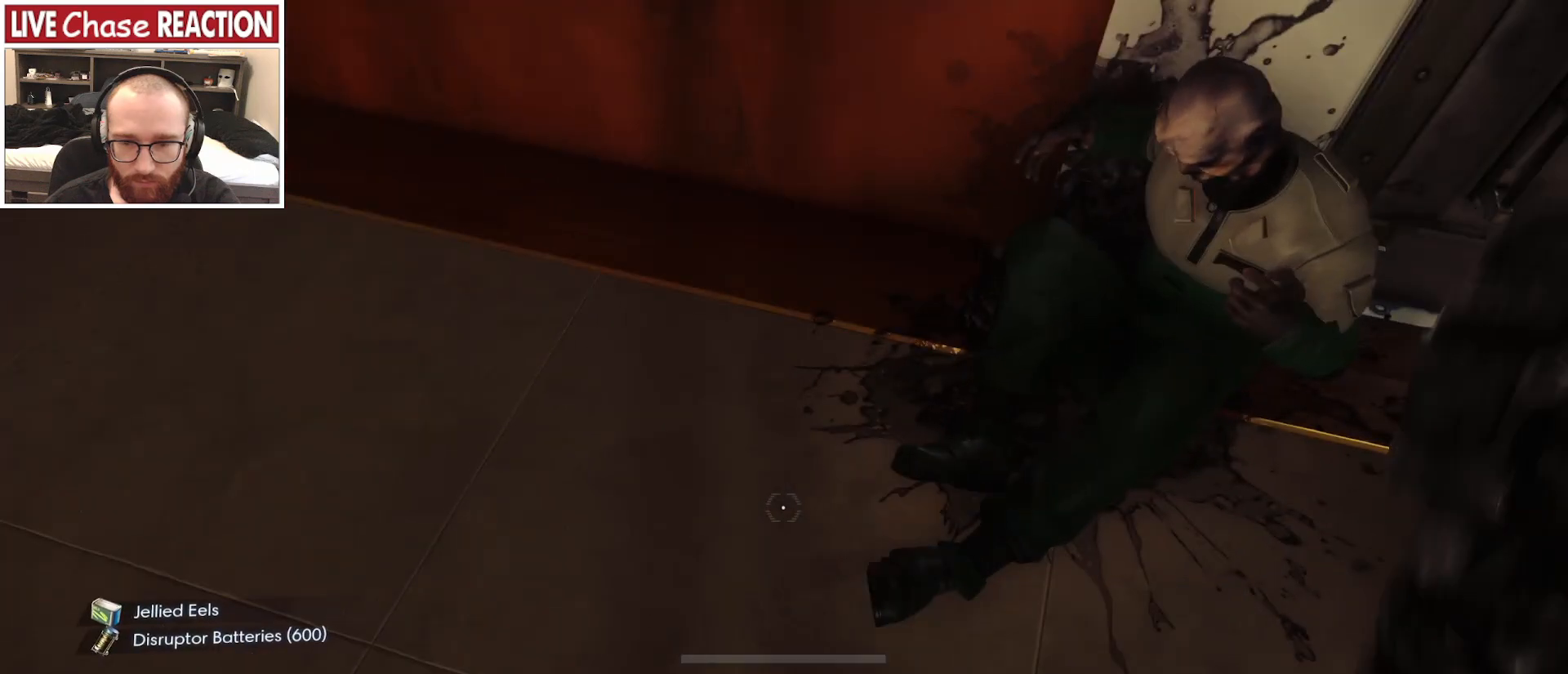
{"keys": ["d"], "mouse": [], "events": [[300, "d", "down"]]}
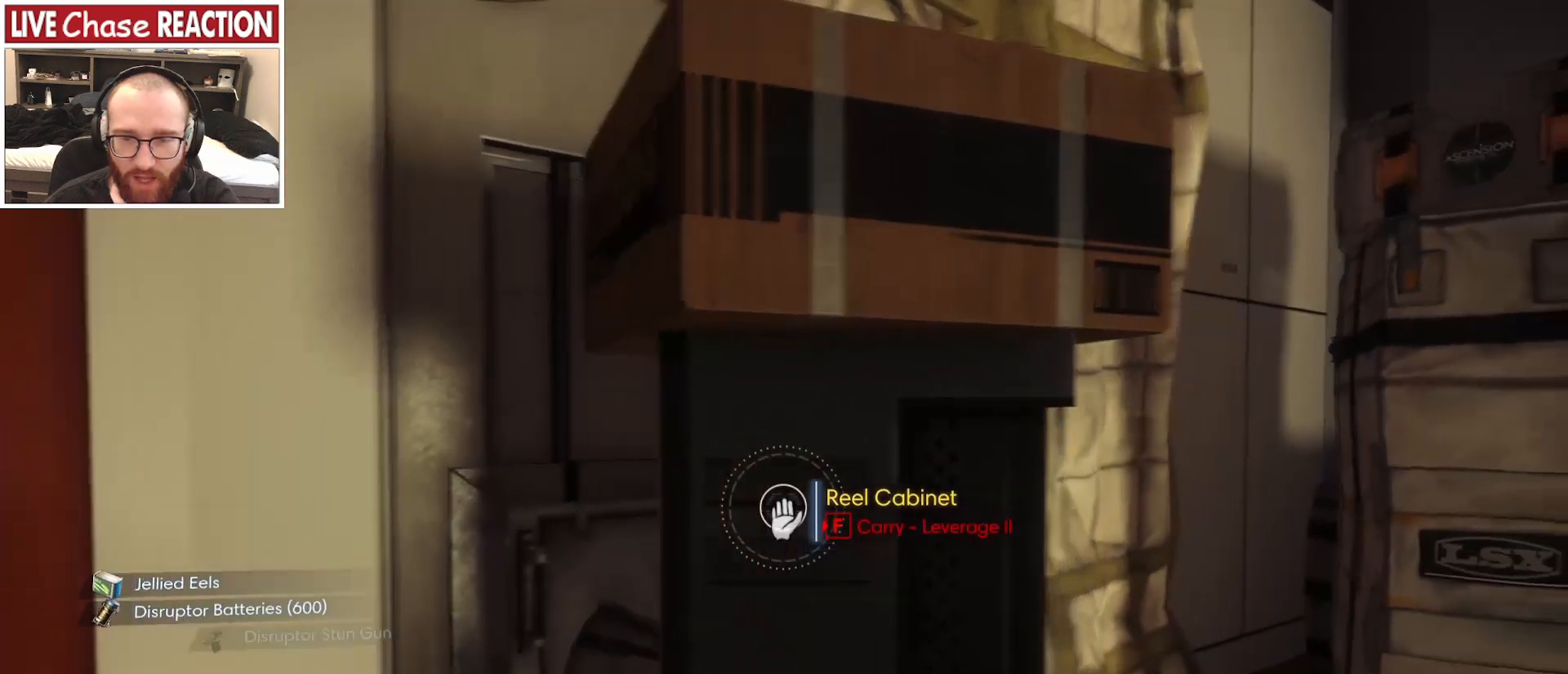
{"keys": [], "mouse": [], "events": [[33, "d", "up"]]}
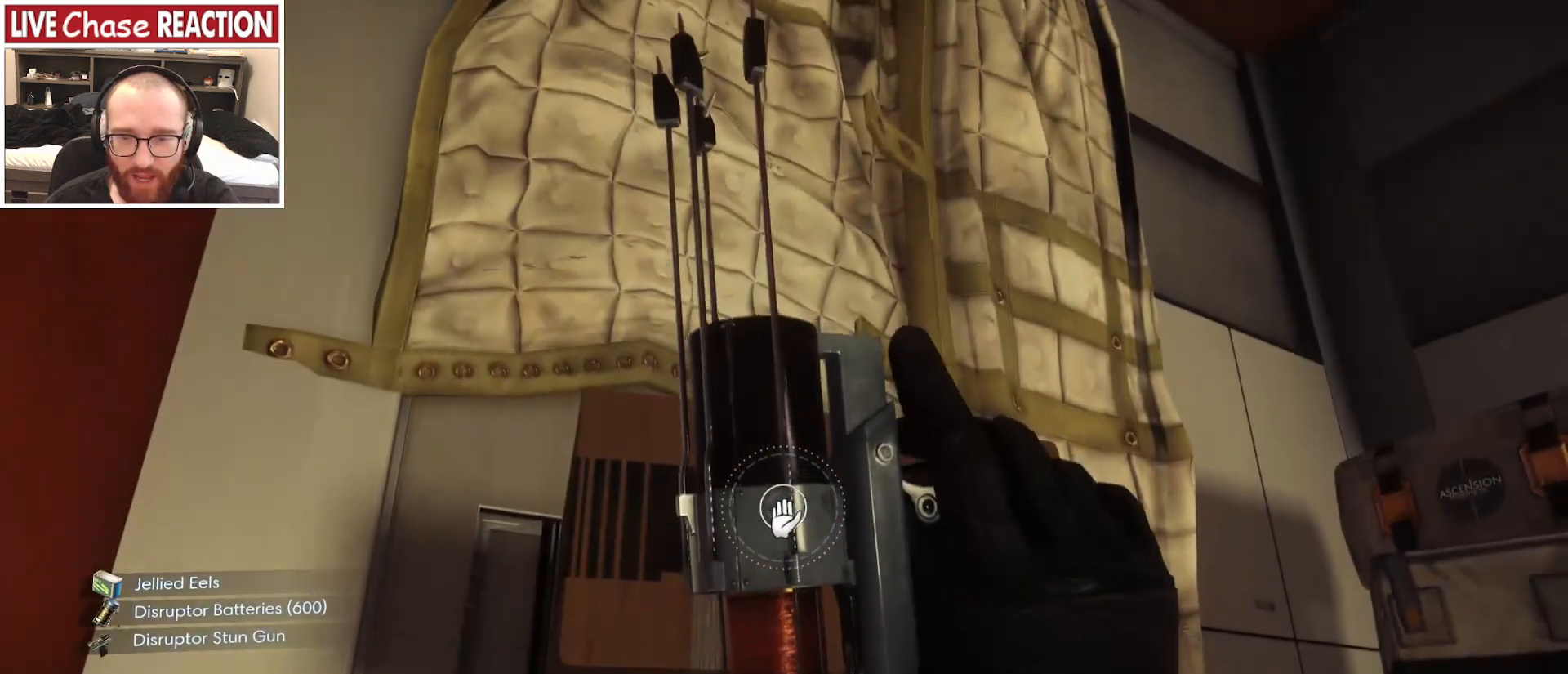
{"keys": ["space", "w"], "mouse": [], "events": [[150, "space", "down"], [233, "d", "down"], [333, "w", "down"], [500, "d", "up"]]}
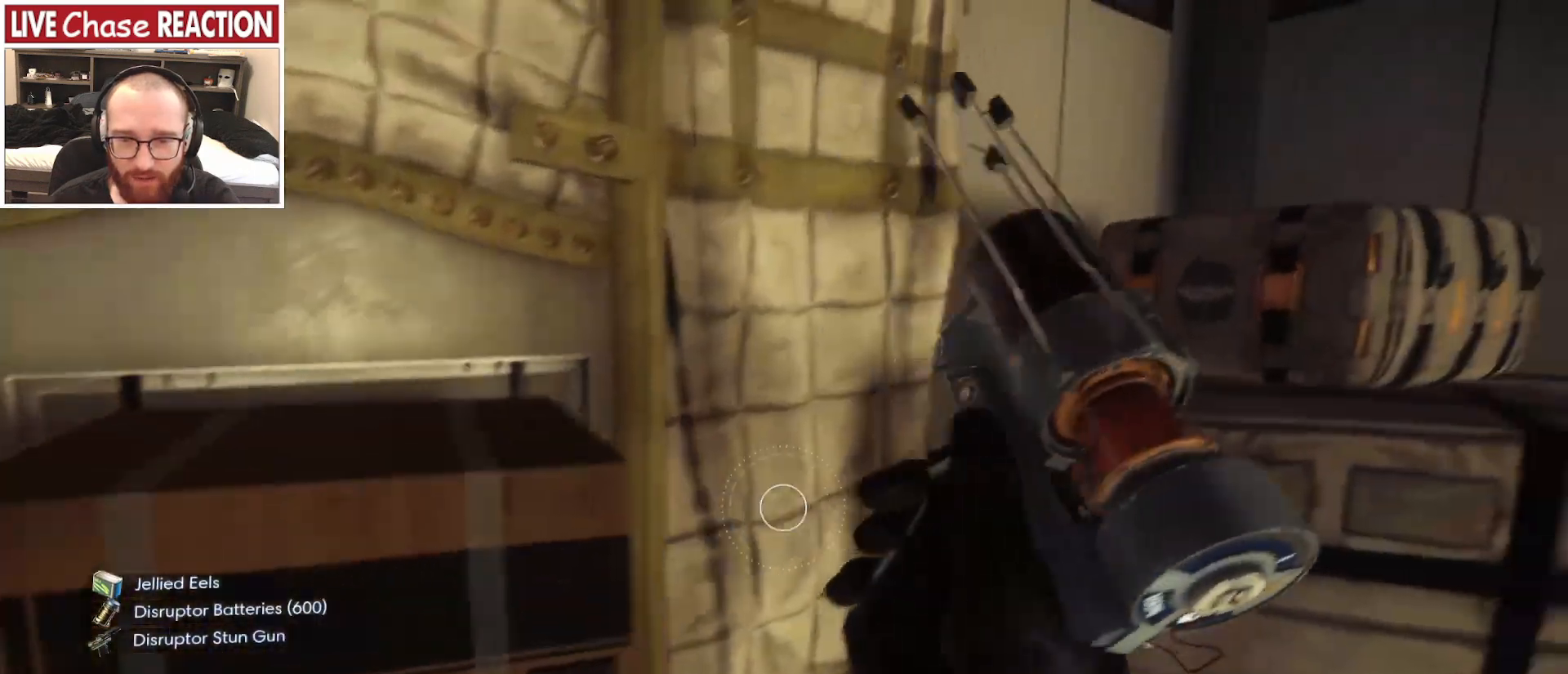
{"keys": ["a"], "mouse": [], "events": [[50, "space", "up"], [50, "w", "up"], [483, "a", "down"]]}
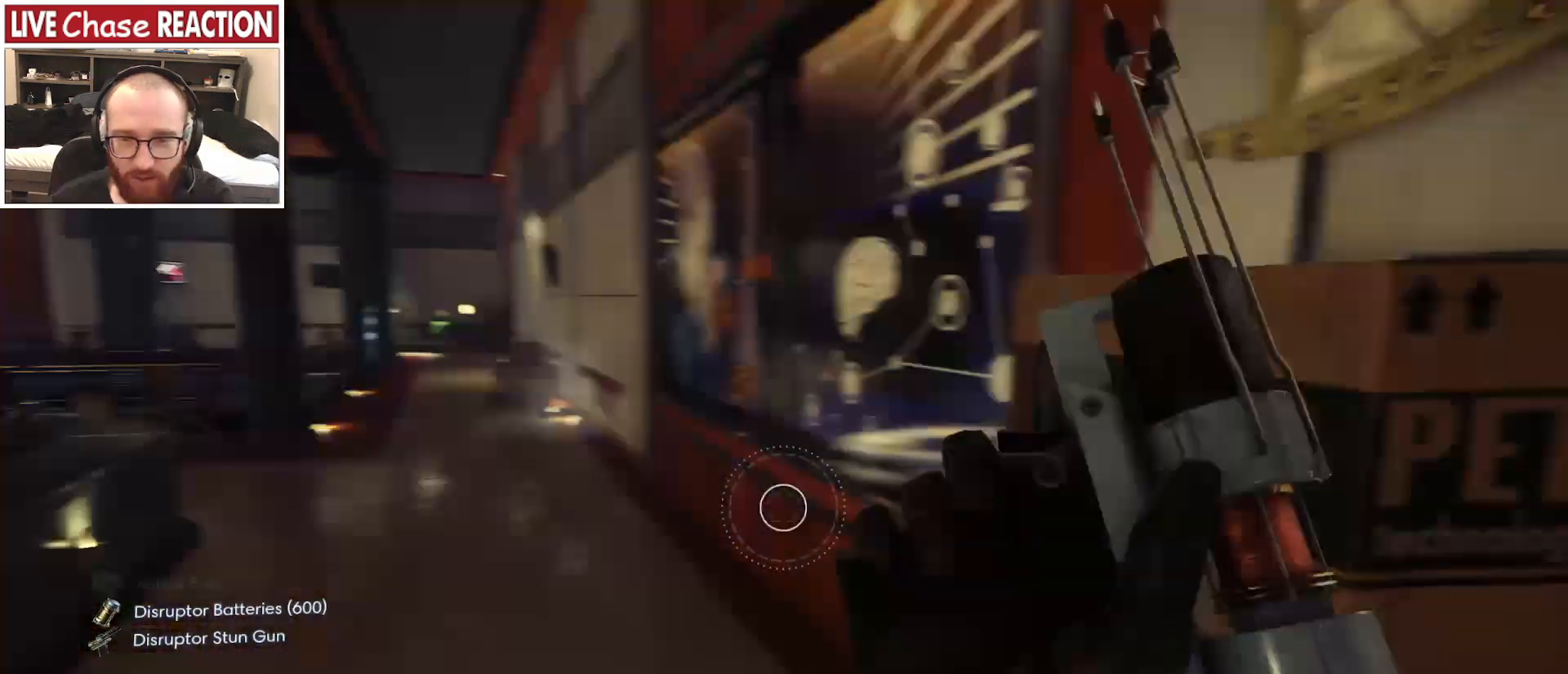
{"keys": ["a", "w"], "mouse": [], "events": [[167, "w", "down"]]}
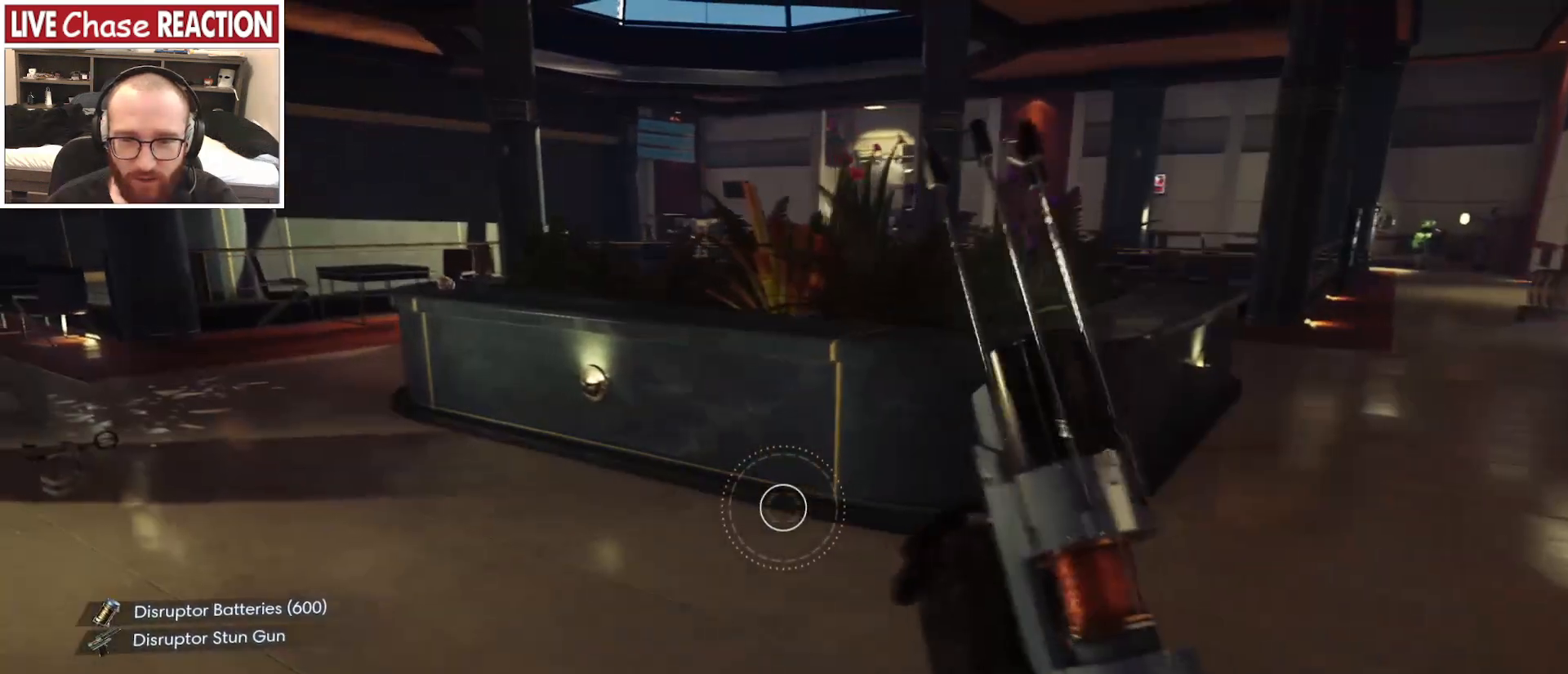
{"keys": ["w"], "mouse": [], "events": [[383, "a", "up"]]}
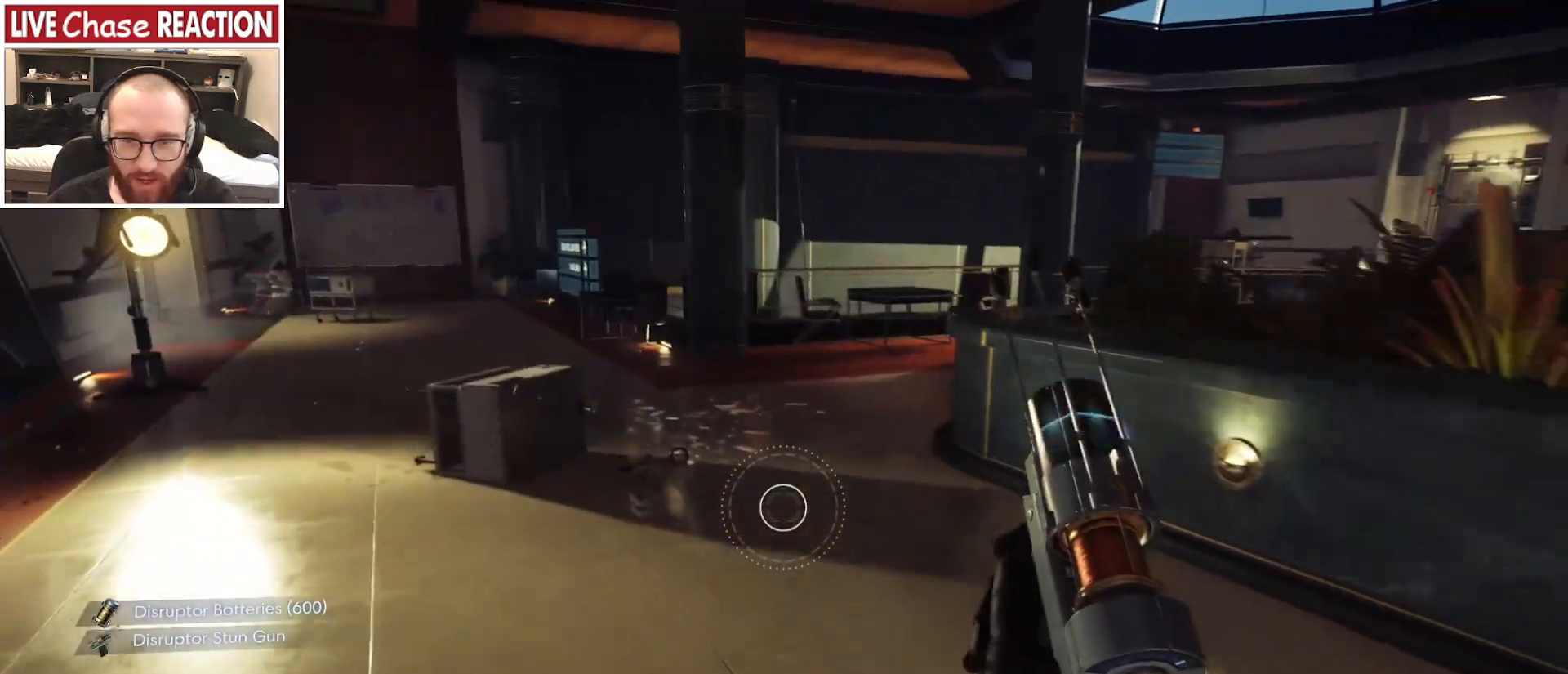
{"keys": ["a", "s"], "mouse": [], "events": [[383, "a", "down"], [400, "w", "up"], [500, "s", "down"]]}
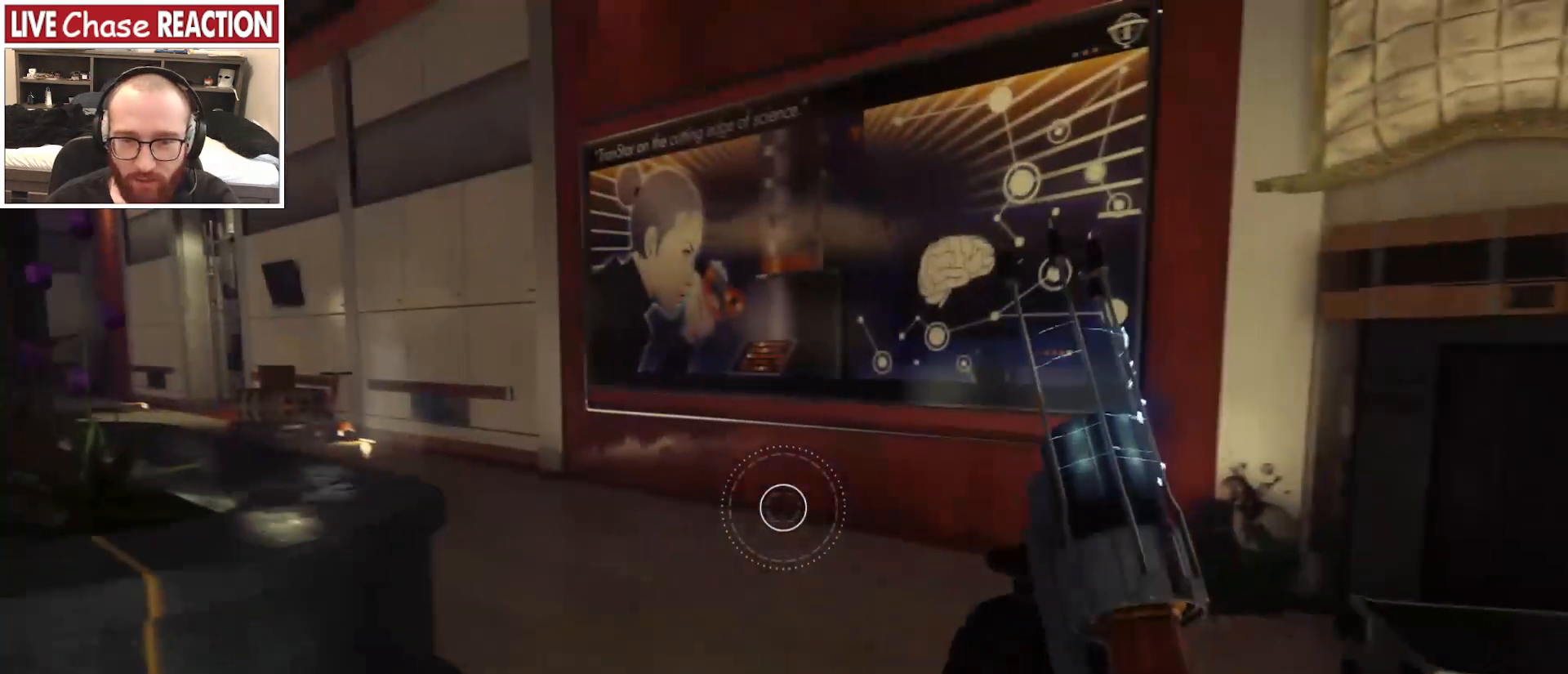
{"keys": ["a"], "mouse": [], "events": [[33, "a", "up"], [100, "d", "down"], [383, "d", "up"], [417, "a", "down"], [450, "s", "up"]]}
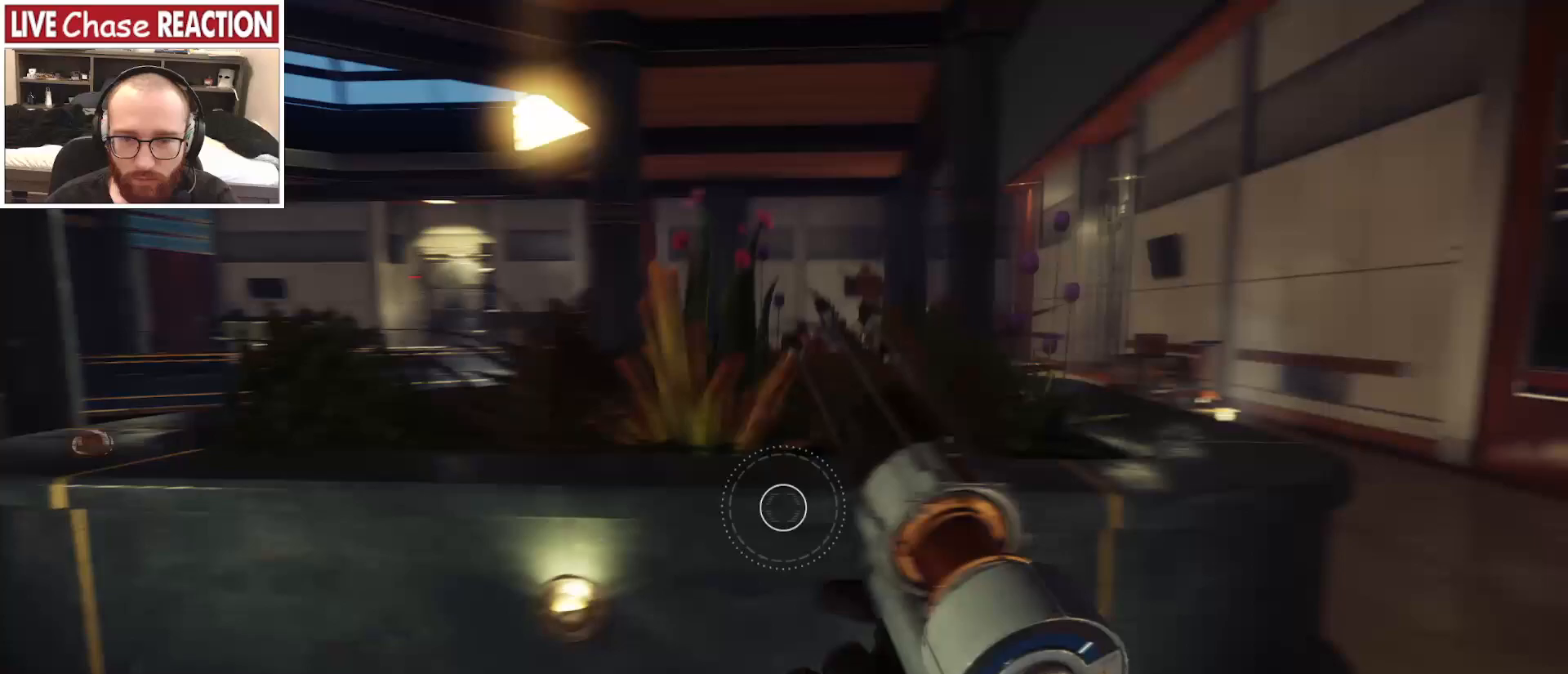
{"keys": ["w"], "mouse": [], "events": [[100, "w", "down"], [433, "a", "up"]]}
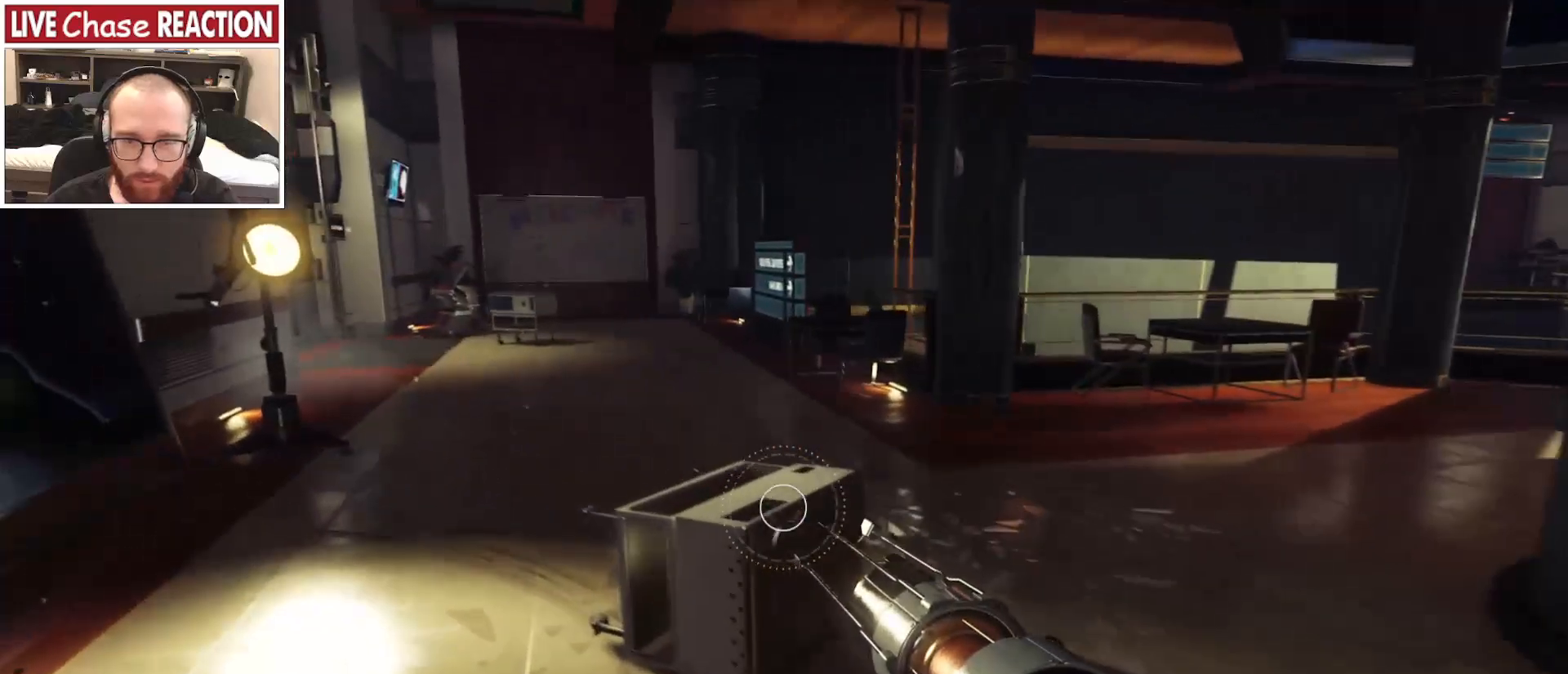
{"keys": ["w"], "mouse": [], "events": [[183, "1", "down"], [300, "1", "up"]]}
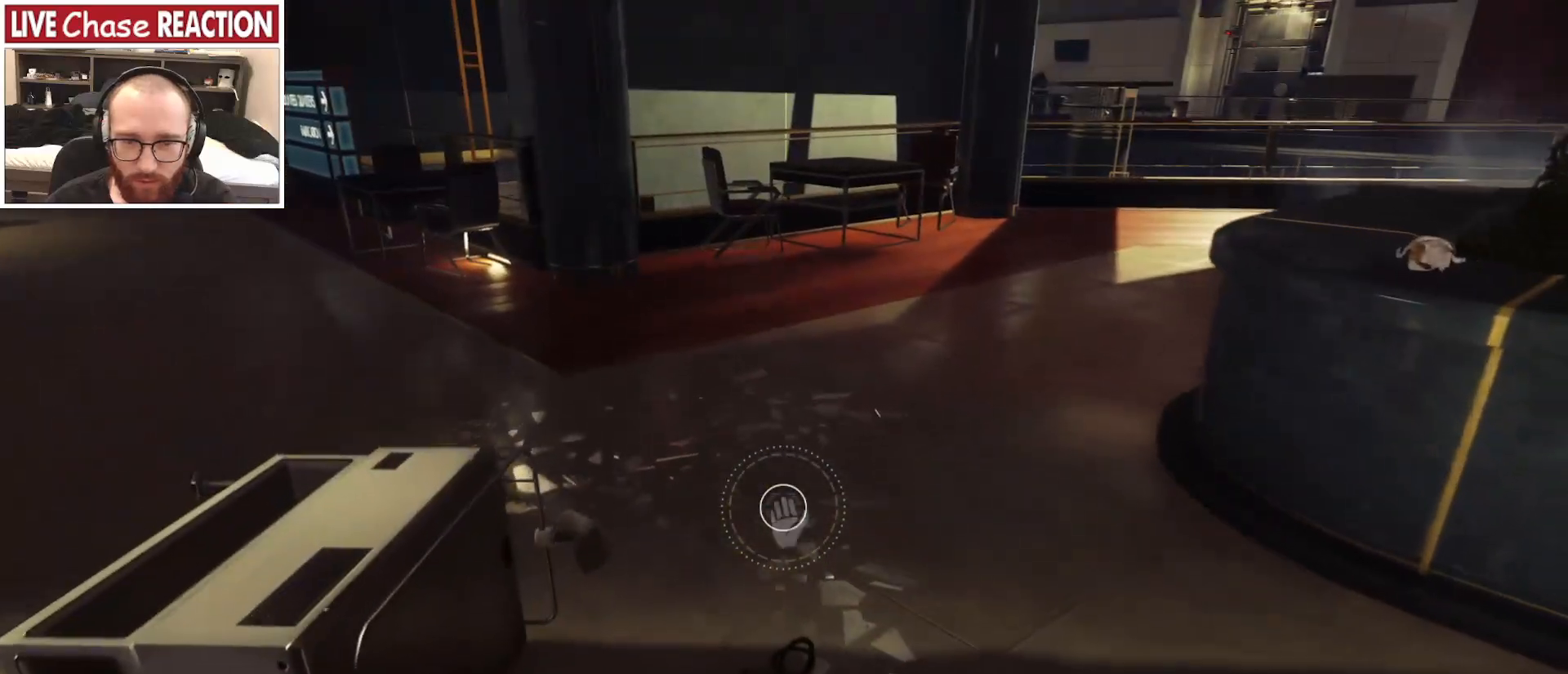
{"keys": ["w"], "mouse": [], "events": []}
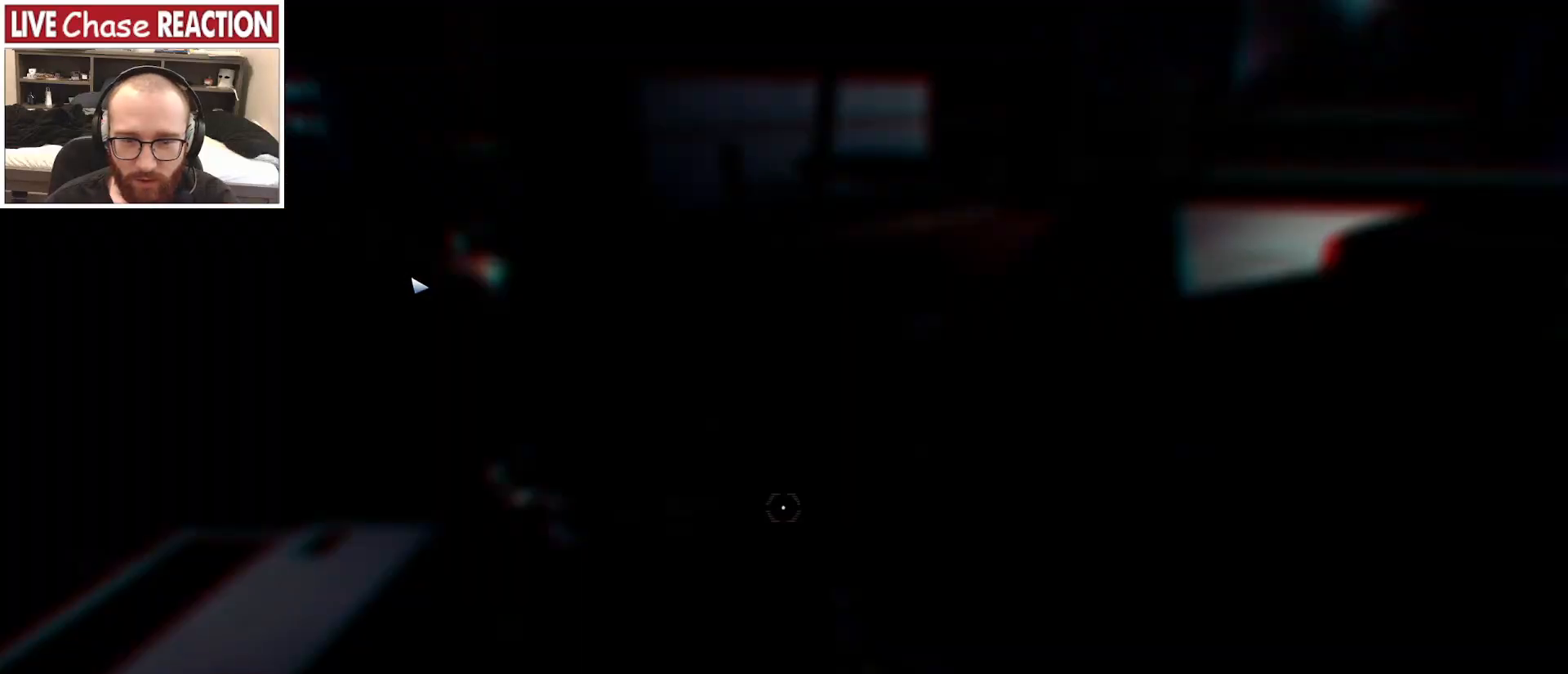
{"keys": [], "mouse": [], "events": [[450, "w", "up"]]}